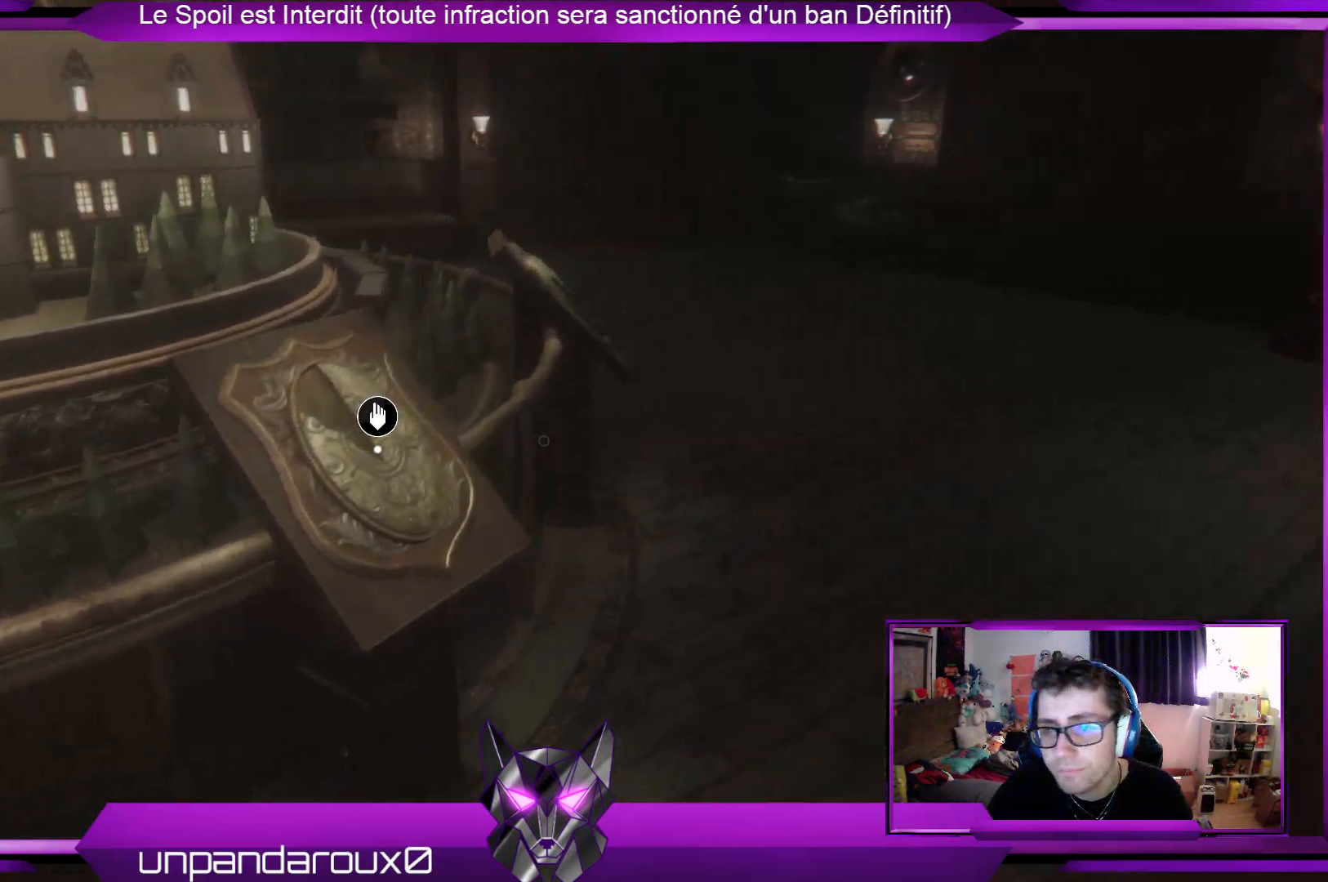
Gameplay with a controller (Xbox layout); each line is a JSON object with the inputs held at the frame after it. "events" lists button and stick changes between this image and that frame as [ms after this image, input, new state], when the widget could be followed in between.
{"buttons": [], "left_stick": "up-right", "right_stick": "center", "events": []}
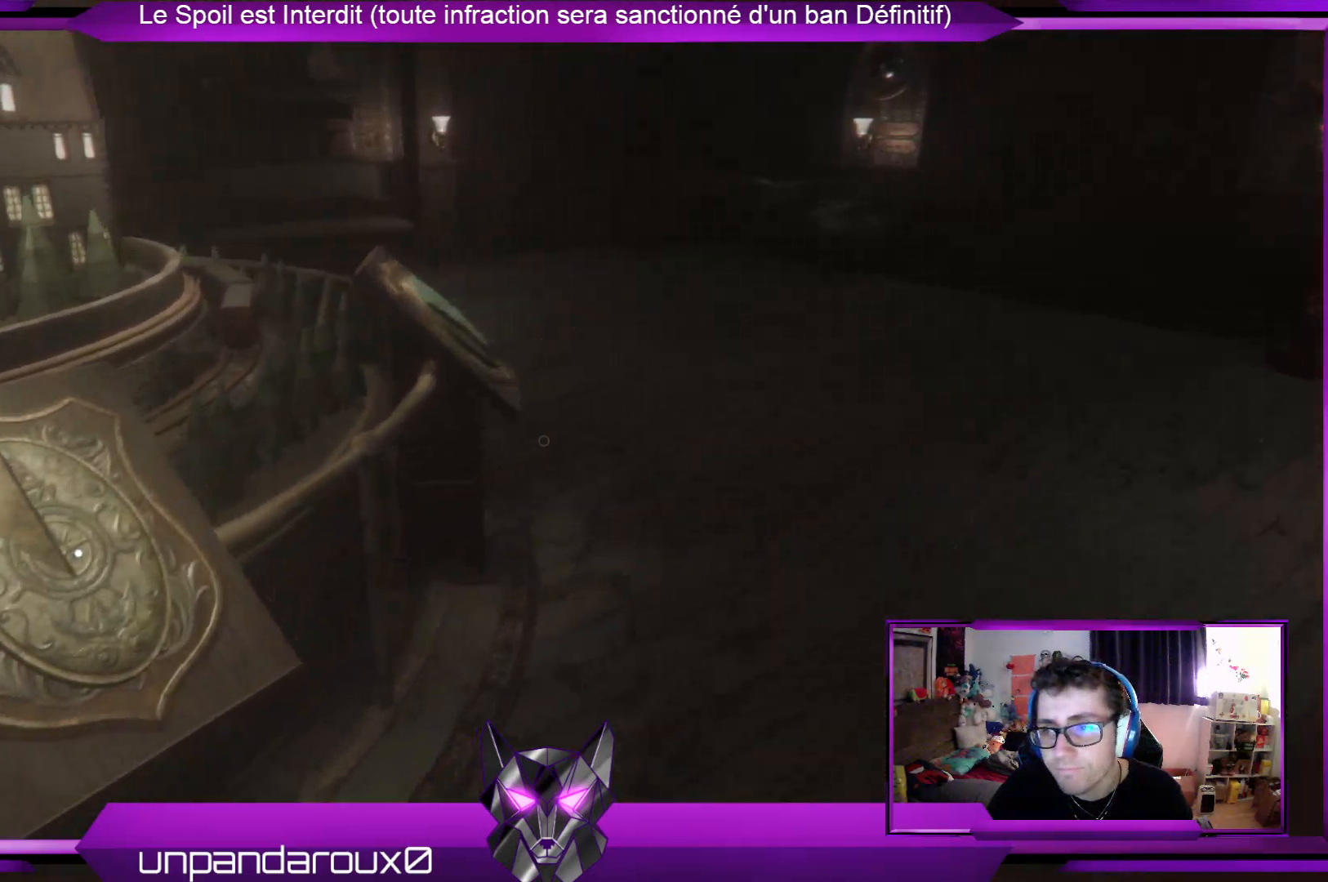
{"buttons": [], "left_stick": "up-right", "right_stick": "center", "events": []}
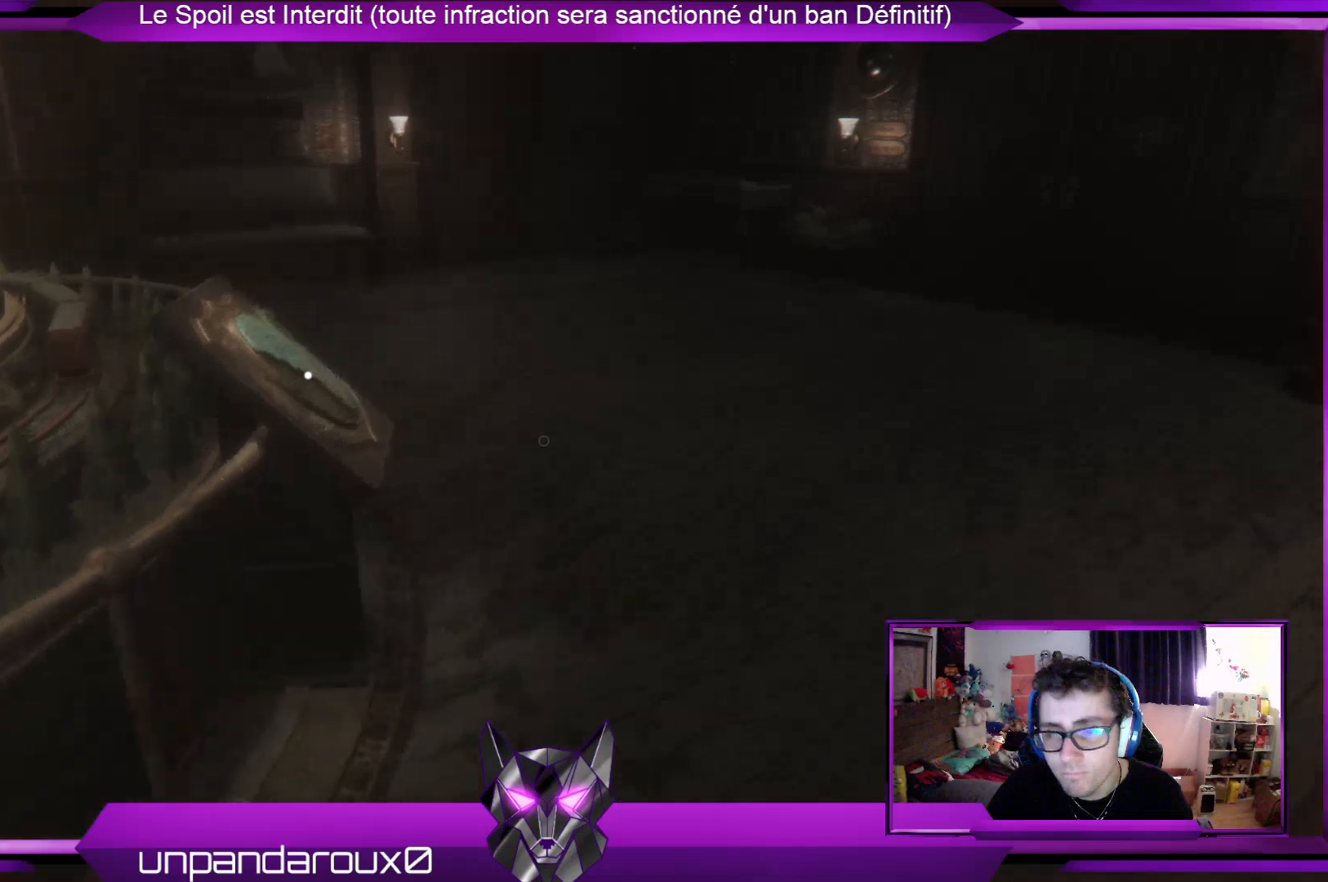
{"buttons": [], "left_stick": "up-right", "right_stick": "center", "events": [[167, "right_stick", "left"], [368, "right_stick", "center"]]}
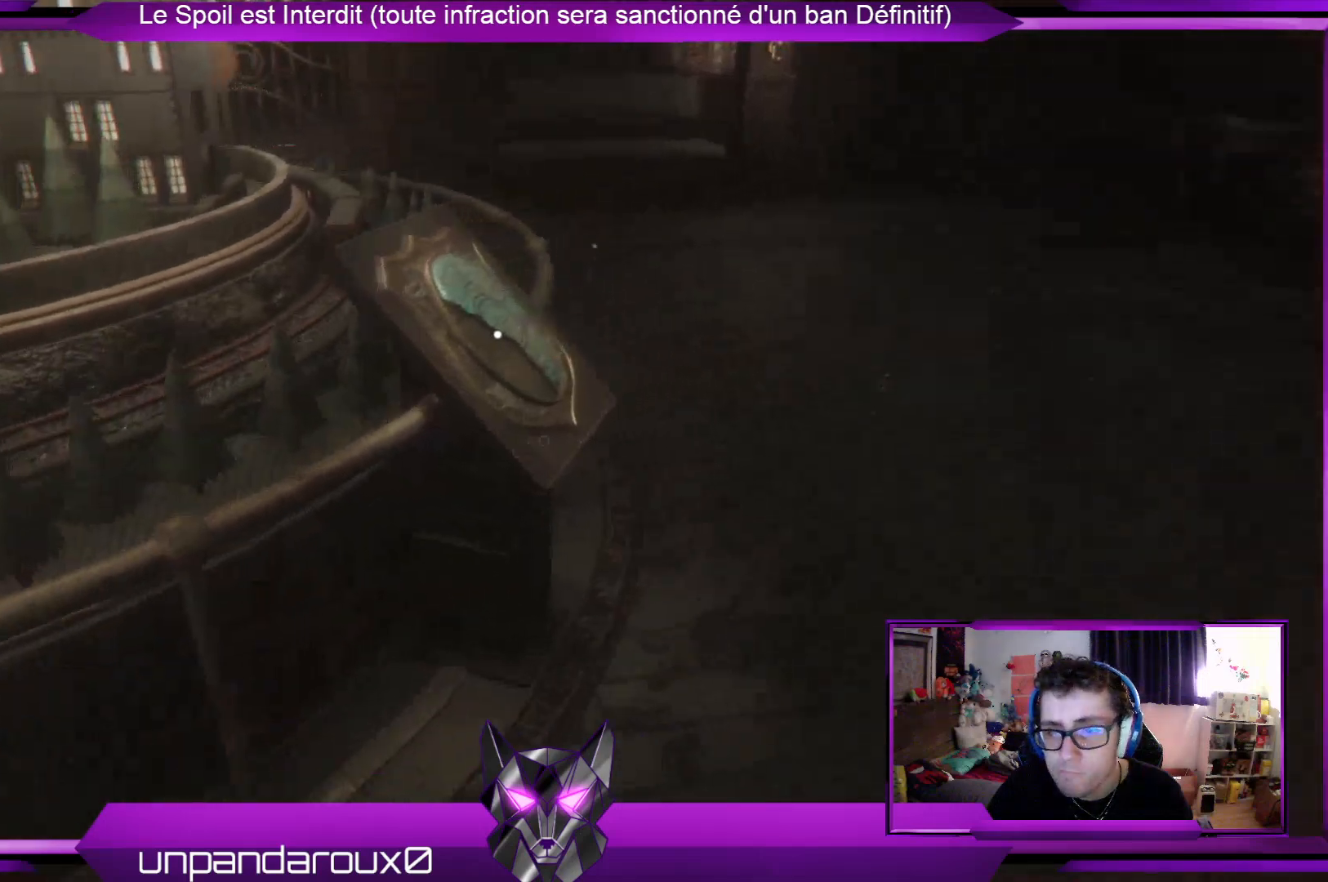
{"buttons": [], "left_stick": "up-right", "right_stick": "center", "events": [[200, "right_stick", "left"], [367, "right_stick", "center"]]}
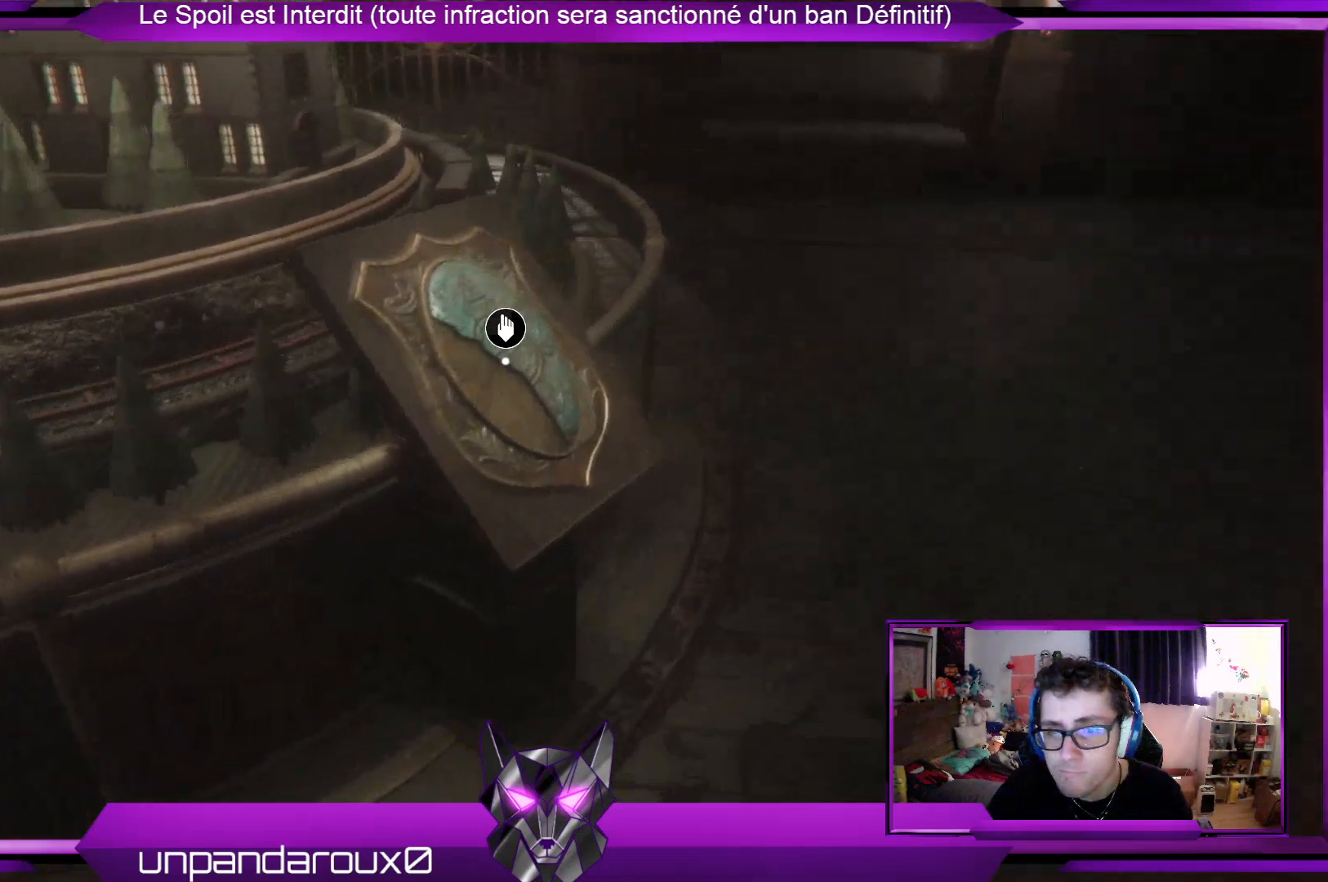
{"buttons": [], "left_stick": "up-right", "right_stick": "center", "events": [[201, "right_stick", "left"], [401, "right_stick", "center"]]}
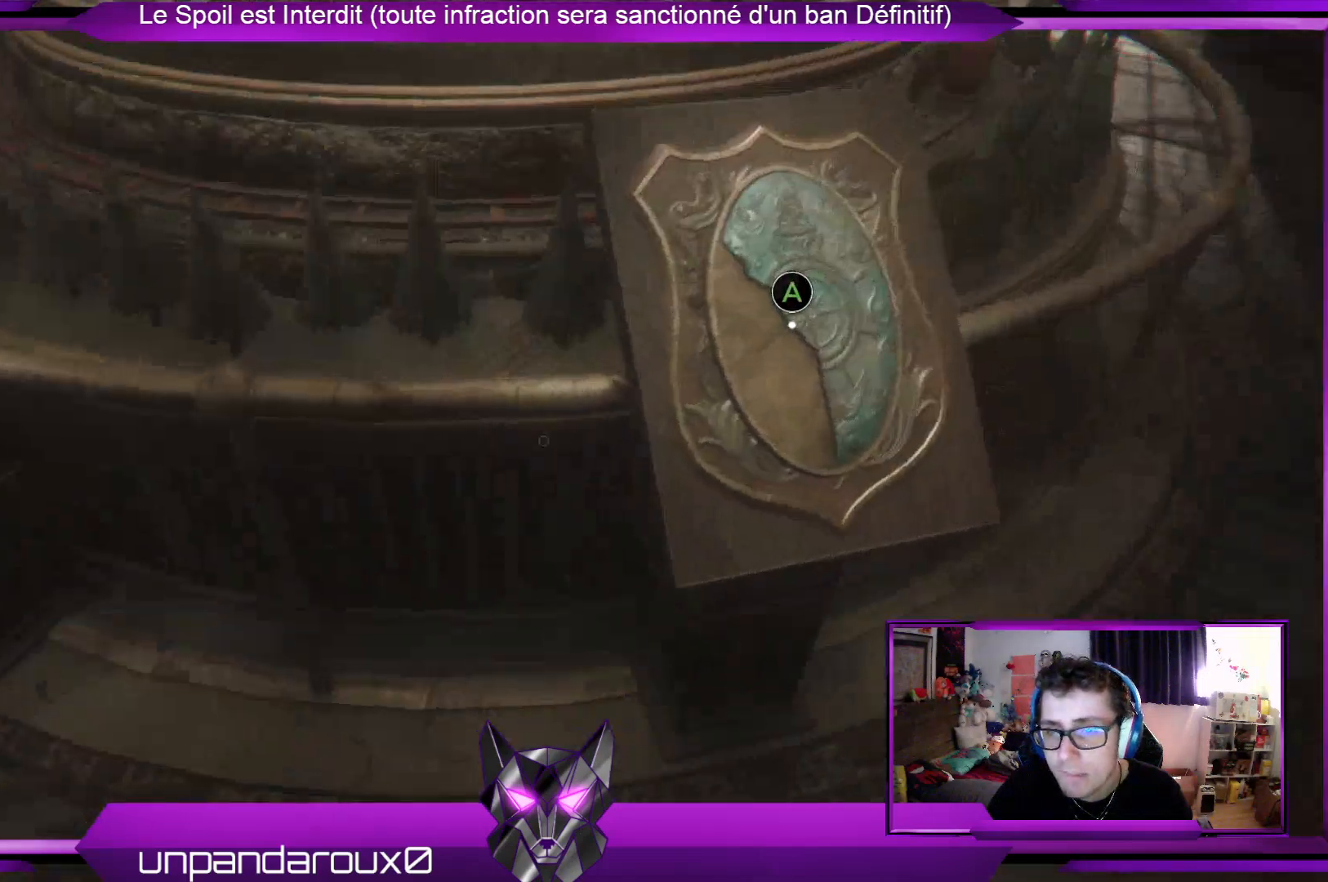
{"buttons": ["A"], "left_stick": "center", "right_stick": "center", "events": [[301, "left_stick", "center"], [435, "A", "down"]]}
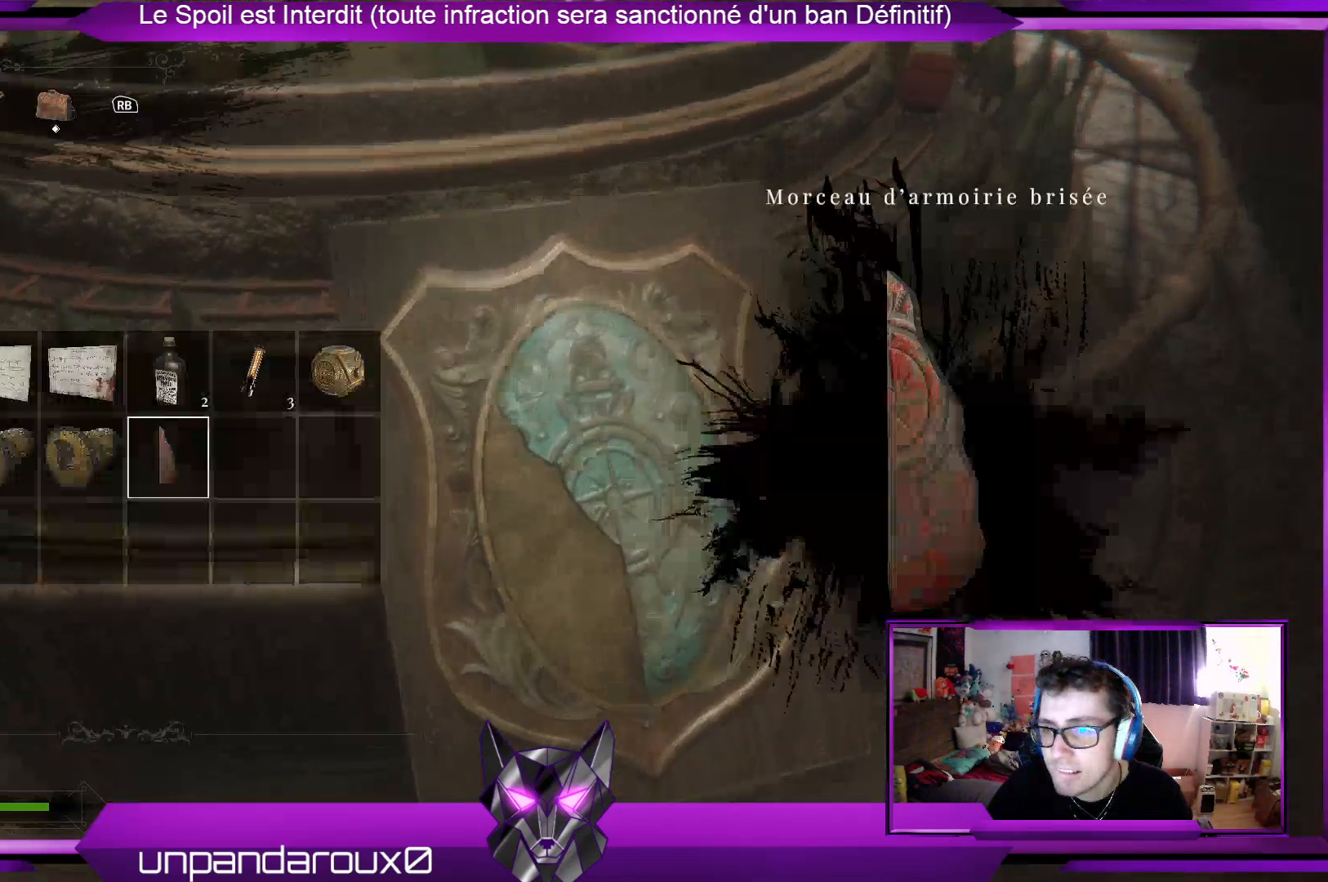
{"buttons": [], "left_stick": "center", "right_stick": "center", "events": [[34, "A", "up"]]}
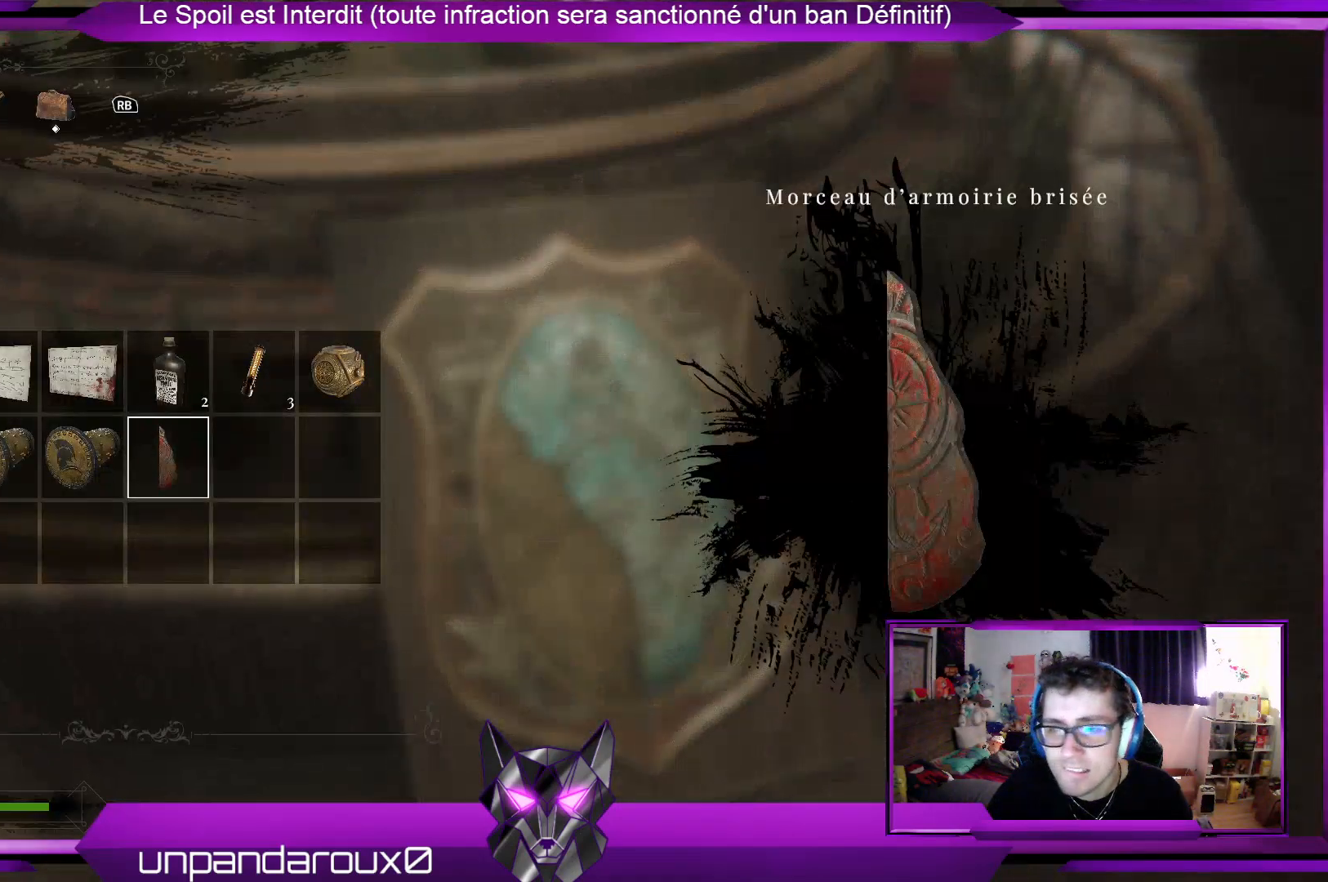
{"buttons": [], "left_stick": "right", "right_stick": "center", "events": [[234, "B", "down"], [334, "B", "up"], [401, "left_stick", "right"]]}
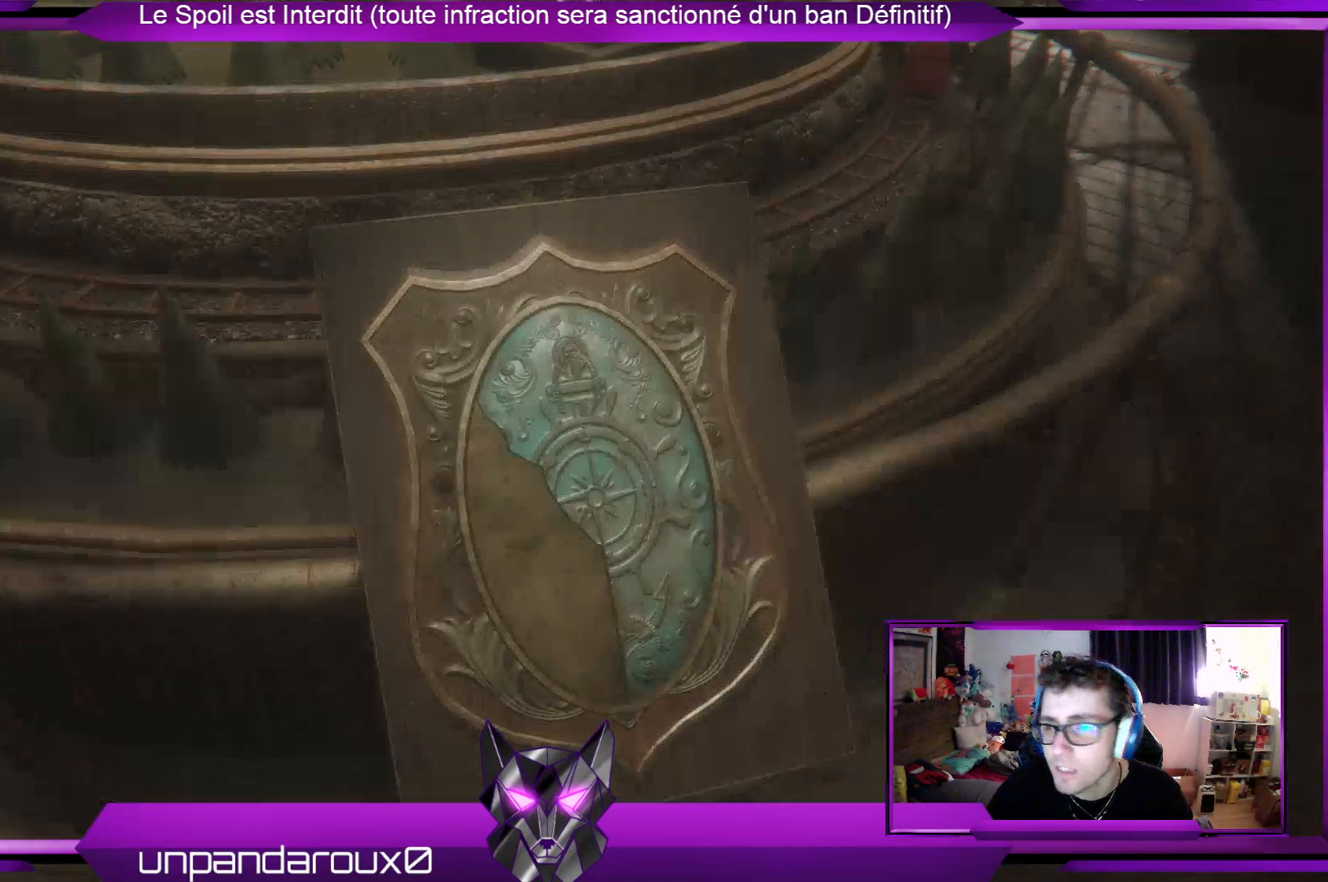
{"buttons": [], "left_stick": "right", "right_stick": "center", "events": [[134, "right_stick", "up"], [335, "right_stick", "center"]]}
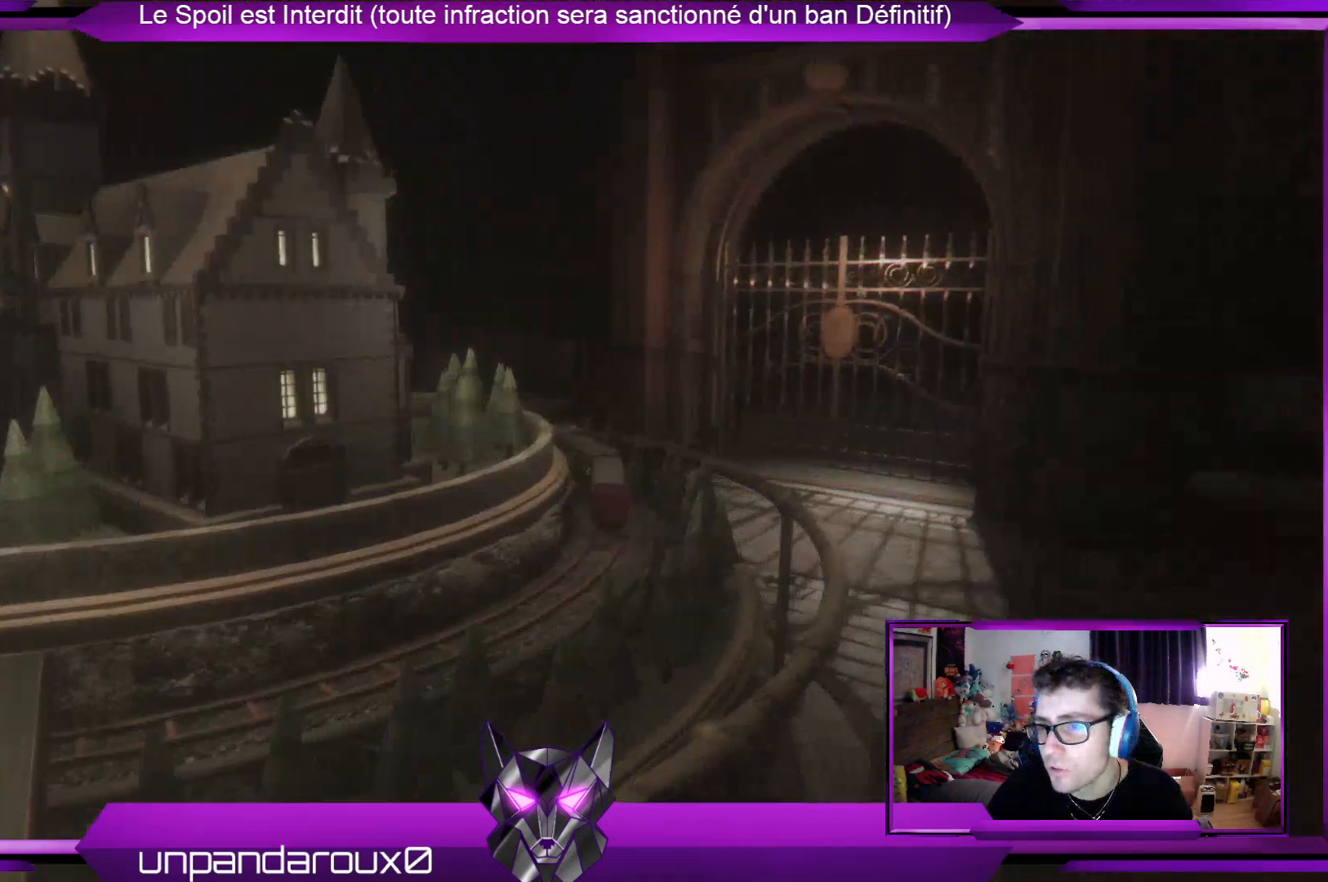
{"buttons": [], "left_stick": "right", "right_stick": "center", "events": []}
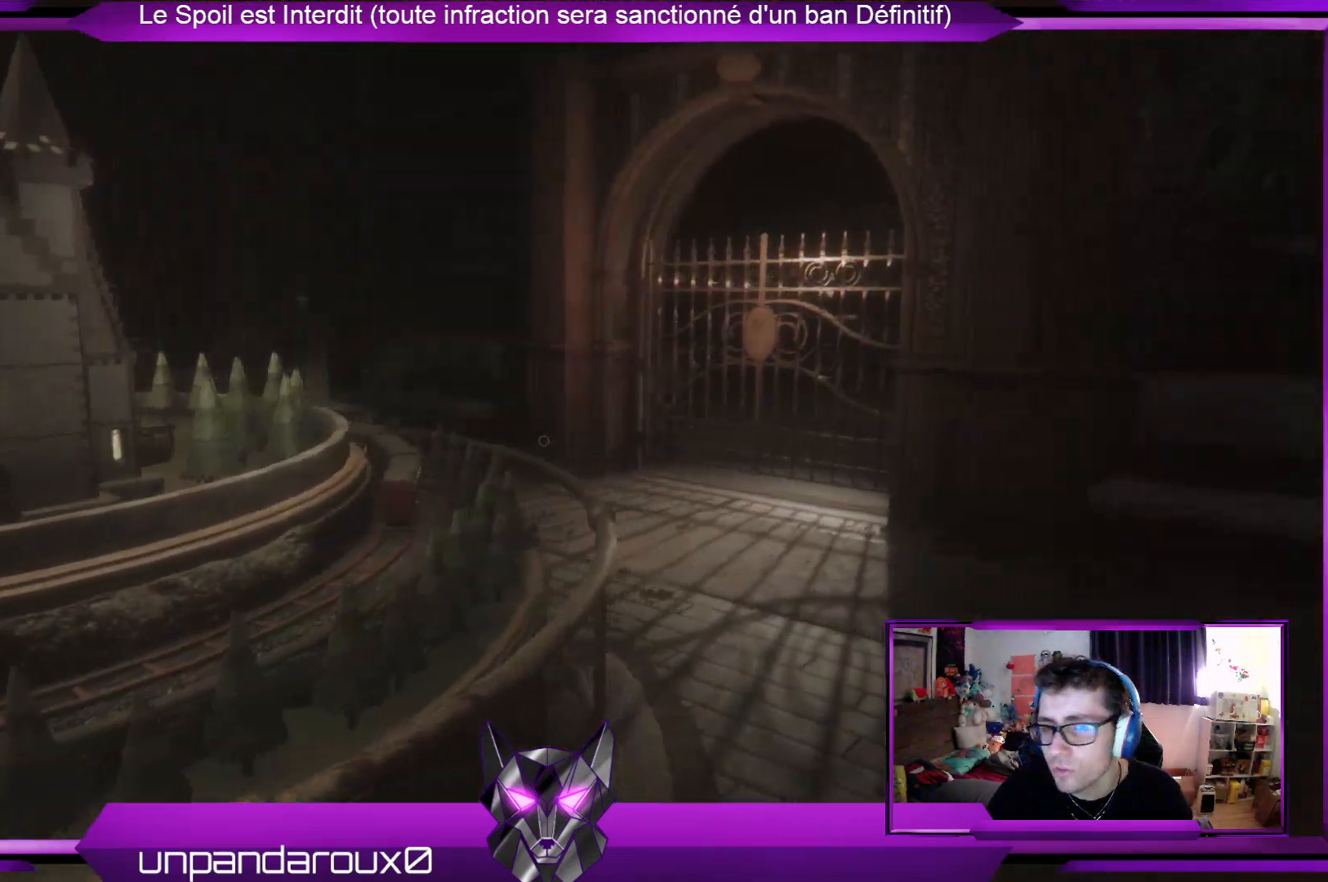
{"buttons": [], "left_stick": "up-right", "right_stick": "center", "events": [[167, "left_stick", "up-right"], [234, "right_stick", "left"], [435, "right_stick", "center"]]}
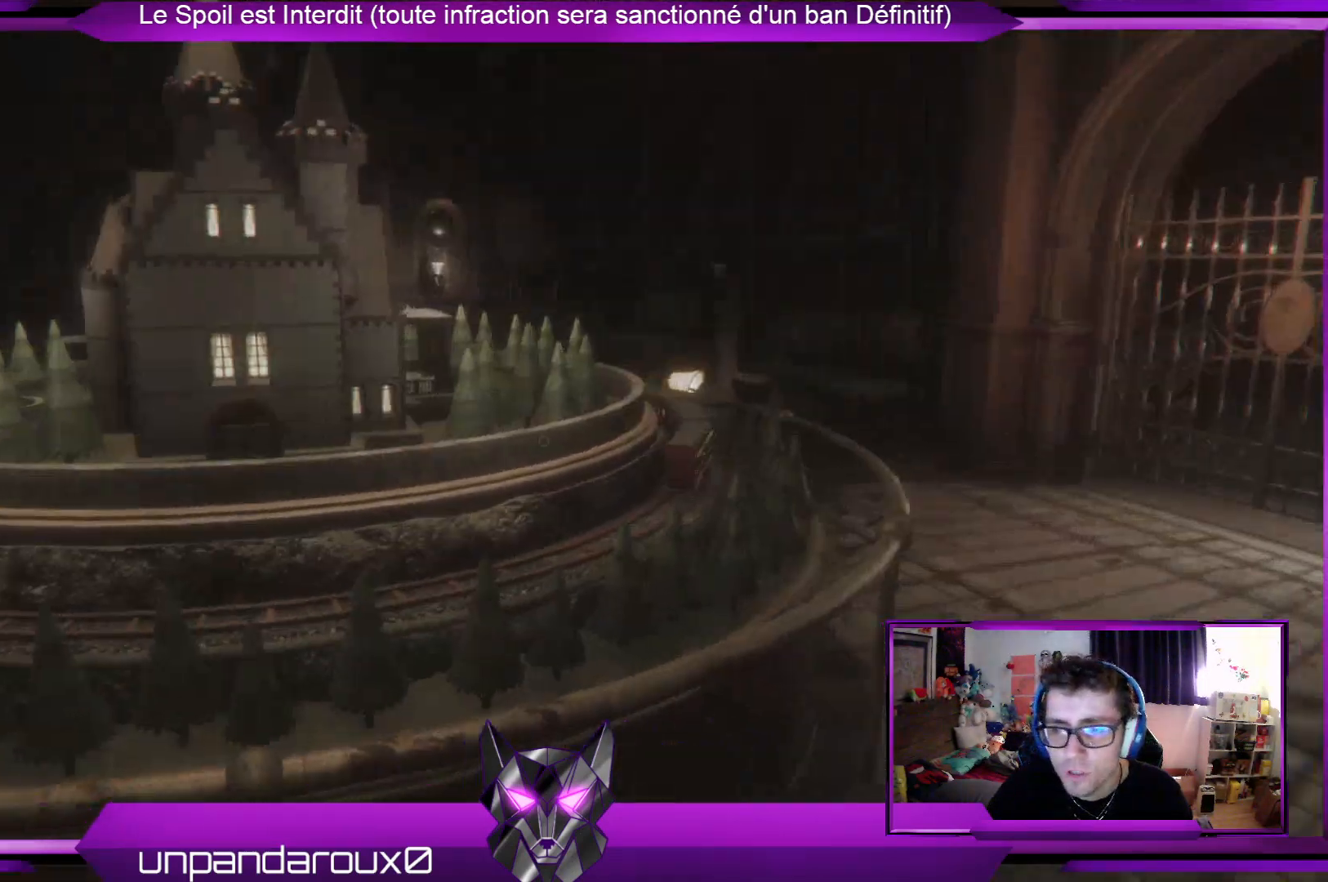
{"buttons": [], "left_stick": "up-right", "right_stick": "left", "events": [[401, "right_stick", "left"]]}
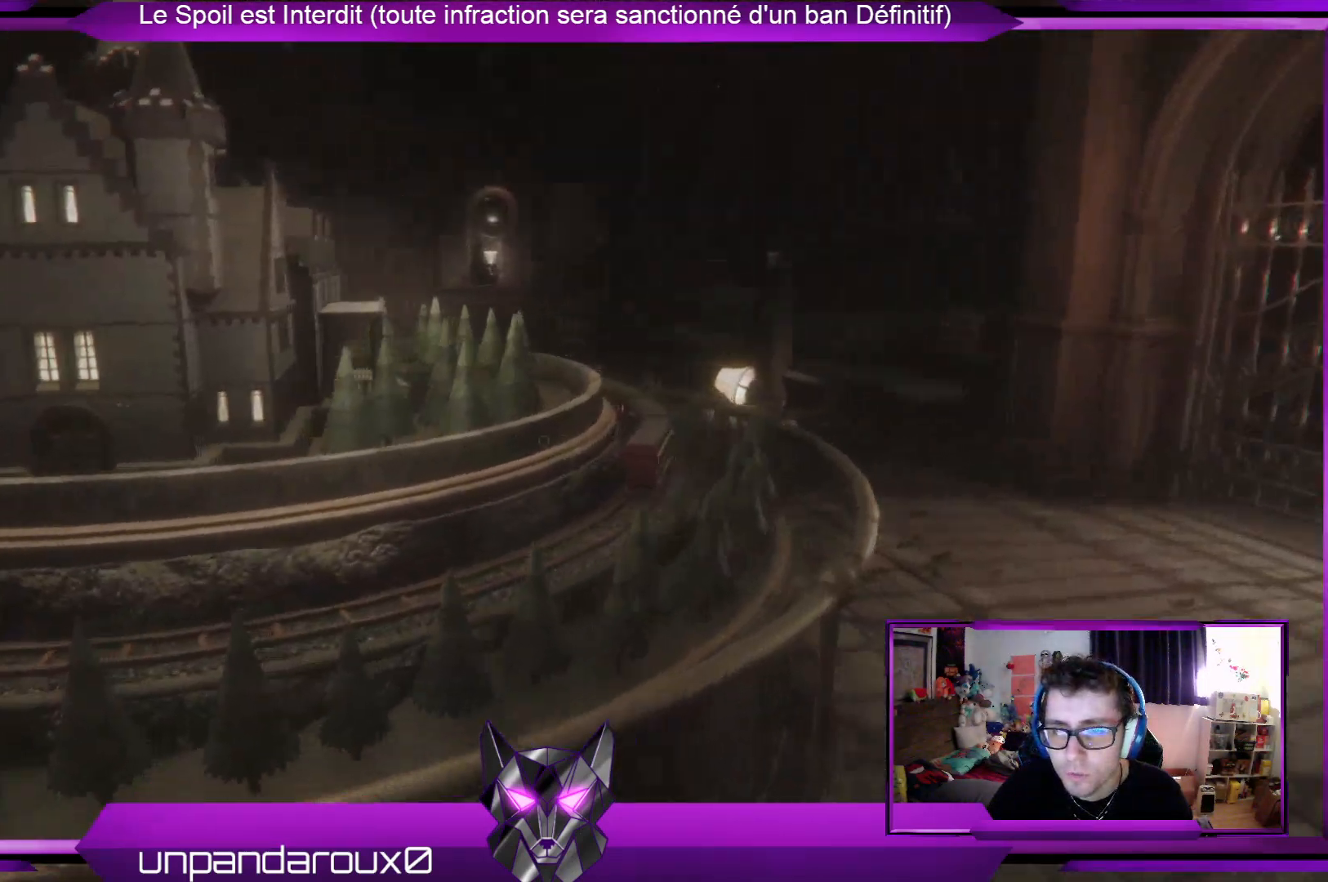
{"buttons": [], "left_stick": "right", "right_stick": "center", "events": [[100, "right_stick", "center"], [401, "left_stick", "right"]]}
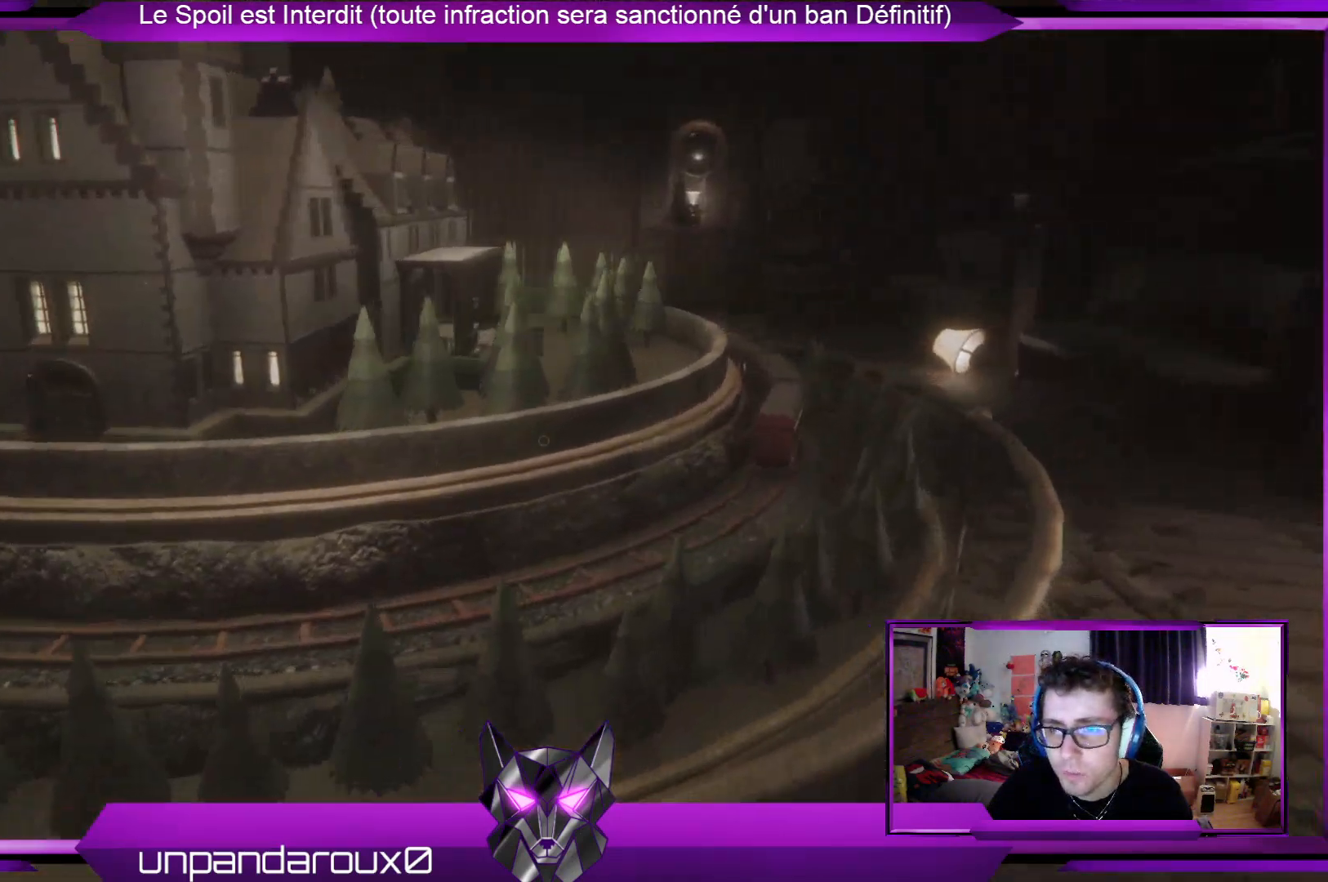
{"buttons": [], "left_stick": "right", "right_stick": "center", "events": []}
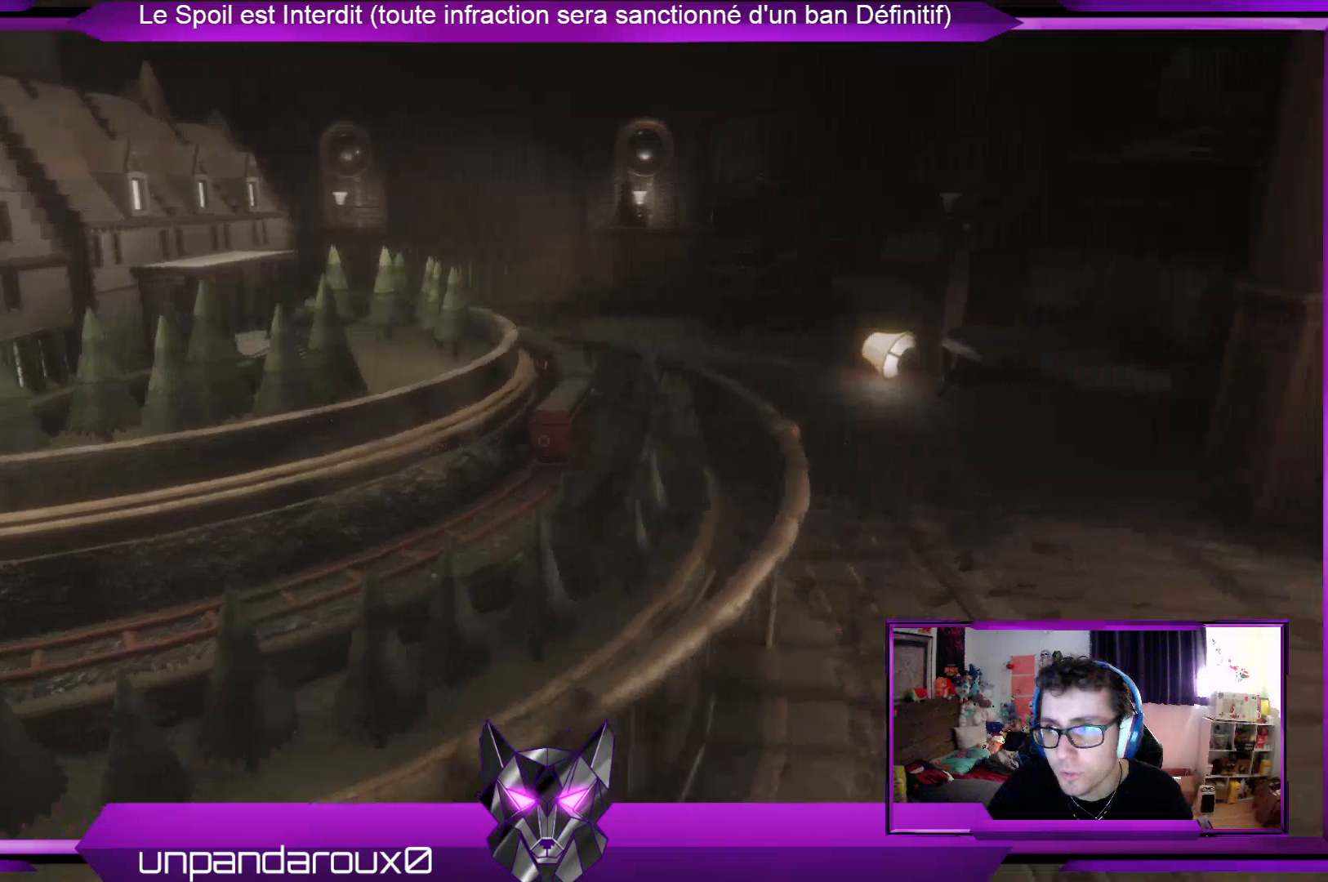
{"buttons": [], "left_stick": "right", "right_stick": "left"}
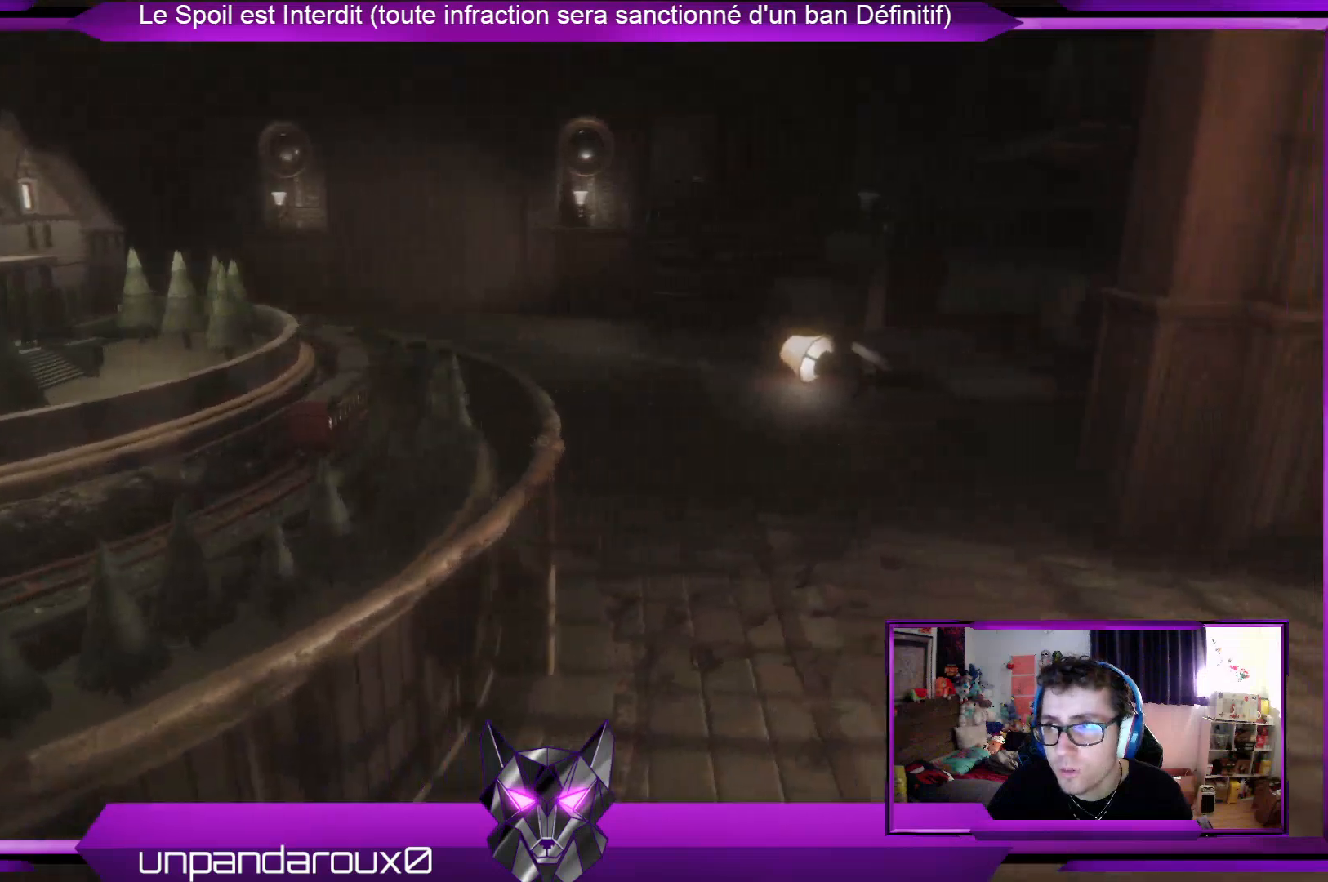
{"buttons": [], "left_stick": "right", "right_stick": "left", "events": [[167, "right_stick", "center"], [502, "right_stick", "left"]]}
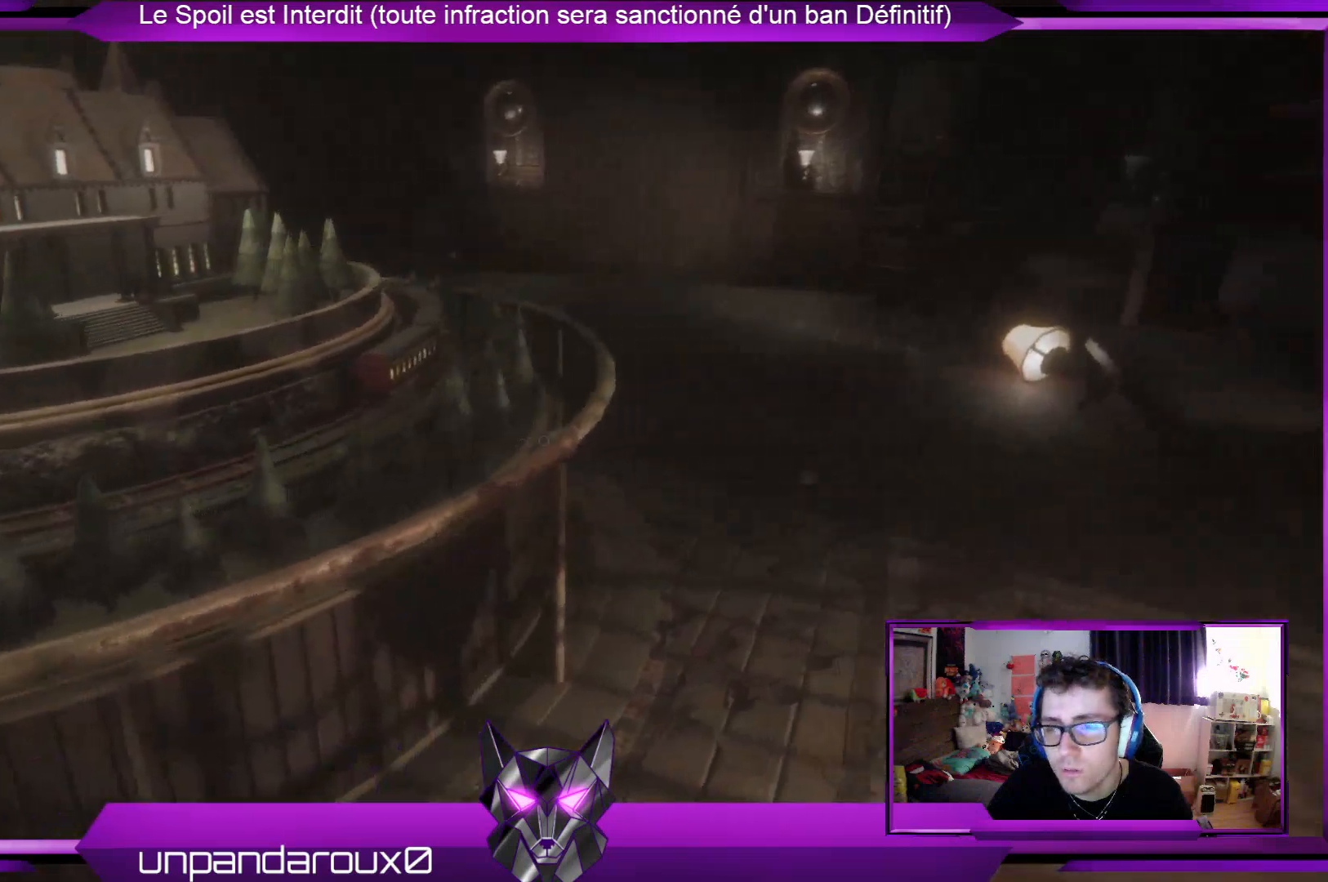
{"buttons": [], "left_stick": "up-right", "right_stick": "center", "events": [[100, "left_stick", "up-right"], [200, "right_stick", "center"]]}
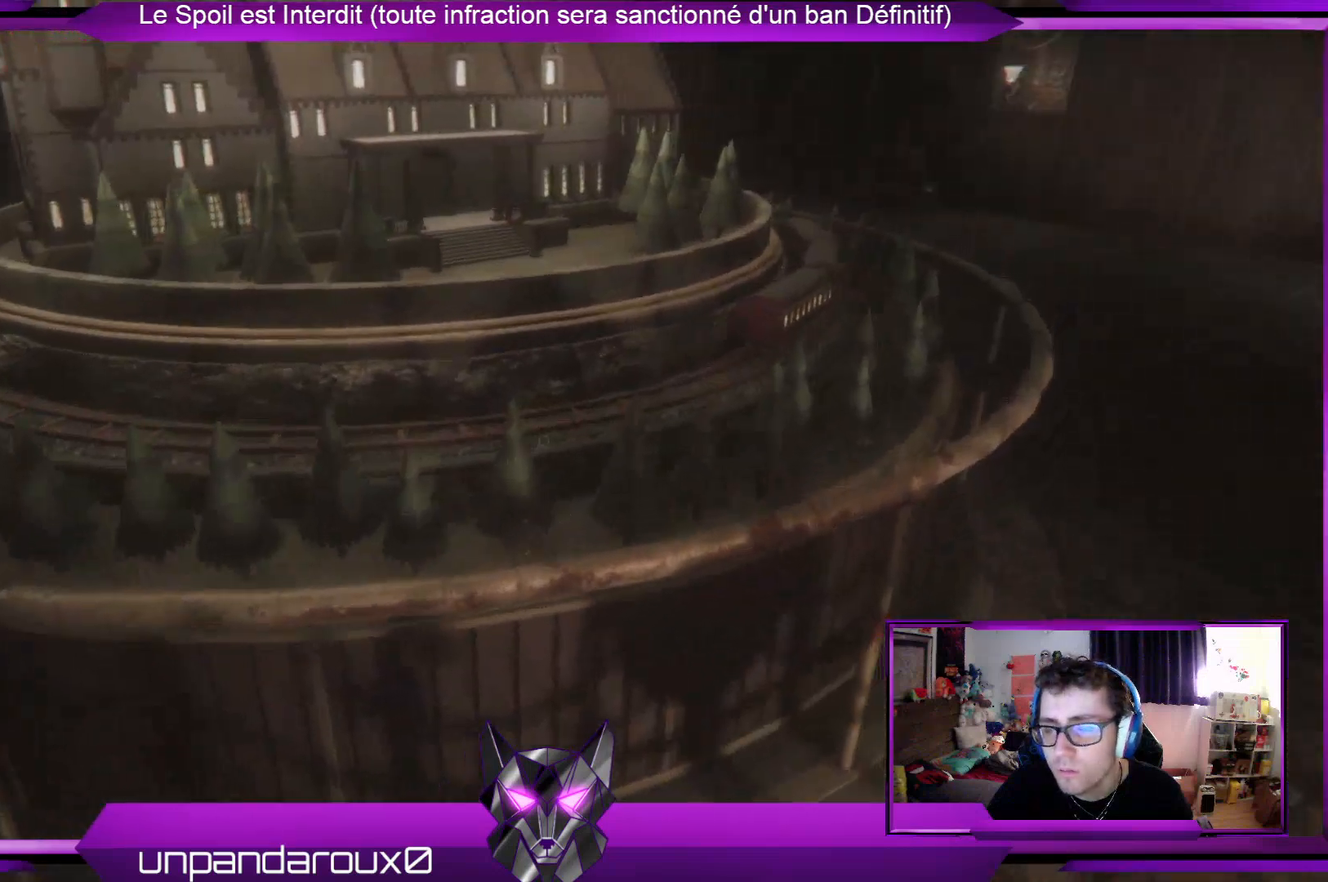
{"buttons": [], "left_stick": "right", "right_stick": "left", "events": [[334, "right_stick", "left"], [501, "left_stick", "right"]]}